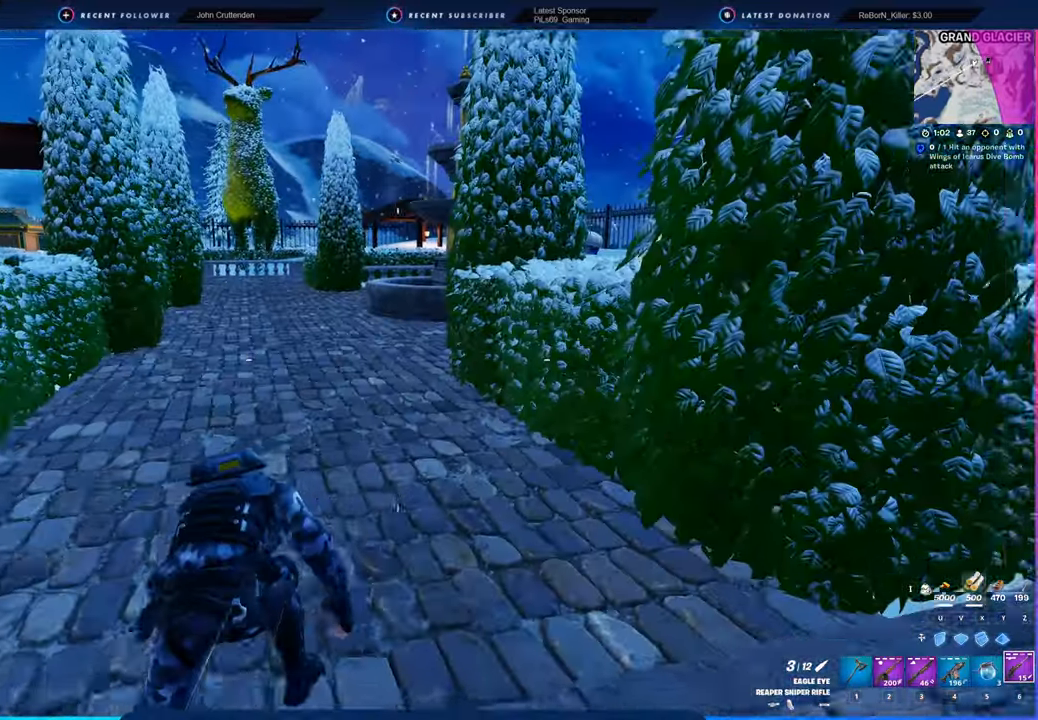
Gameplay with keyboard and mouse; each line is a JSON object with the keys and mouse buttons held at the frame after it. "events" lists presses ("down") and releases ("up") of "1", "2", "3", "4", "5", "6", "a", "alt", "c", "caps_lock", "ctrl", "d", "e", "f", "g", "n", "p", "q", "r", "s", "shift", "space", "t", "tab", "u", "v", "w", "x", "y", "z", "mouse_left", "mouse_wheel" and "mouse_right" between this image and that frame as [ms after this image, input, new state], when the widget could be followed in between. "mouse_left", "mouse_wheel", "mouse_right" = the "left", "wheel", "right" buttons of the "mouse" list. No other keys are recorded. "wheel" means that the mouse wheel is clicked or scrolled. "mouse_move" is the direction in which the mouse moves at that frame (one of eight, or "still"), when it could be read.
{"keys": ["a", "w"], "mouse": [], "mouse_move": "still", "events": [[483, "a", "down"]]}
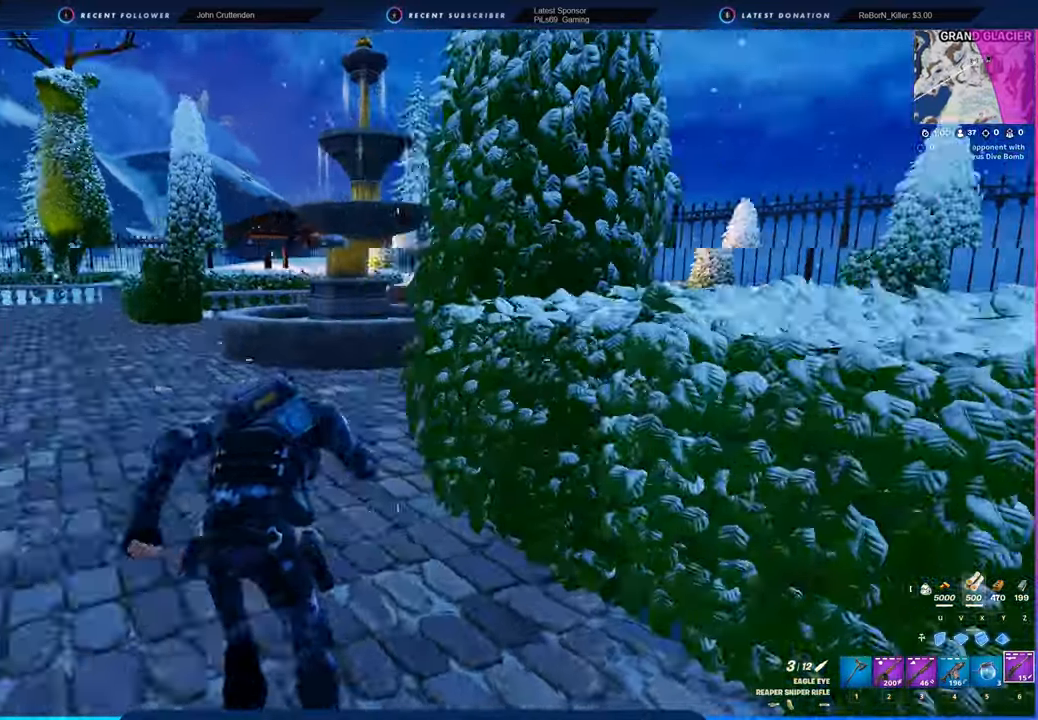
{"keys": ["w"], "mouse": [], "mouse_move": "still", "events": [[300, "a", "up"]]}
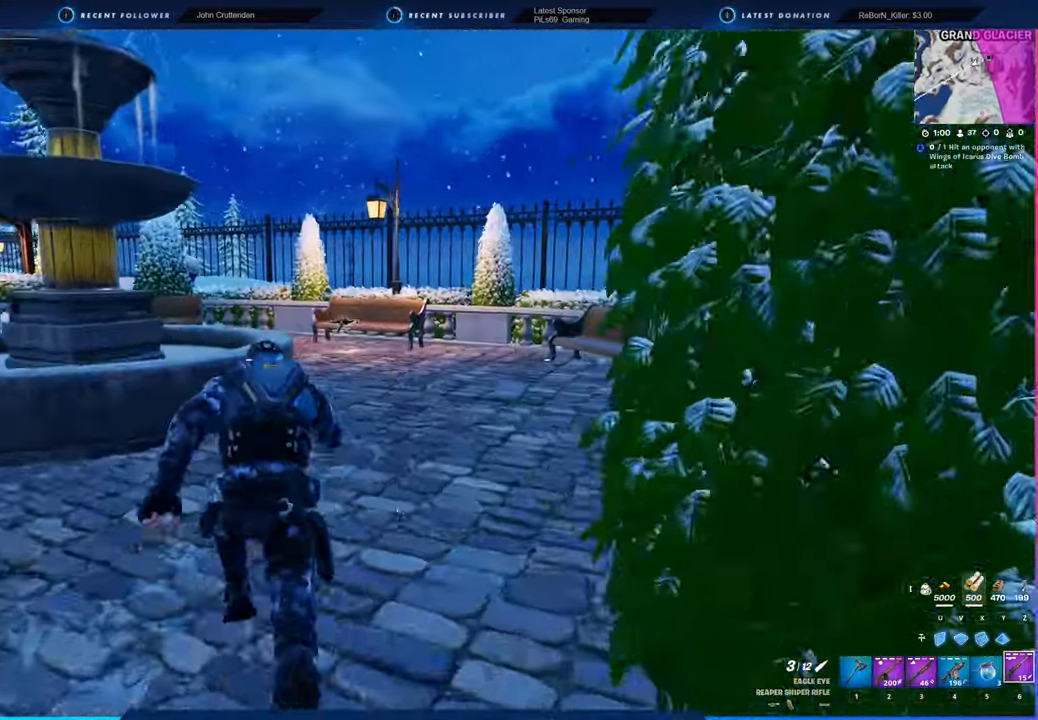
{"keys": ["w"], "mouse": [], "mouse_move": "still", "events": []}
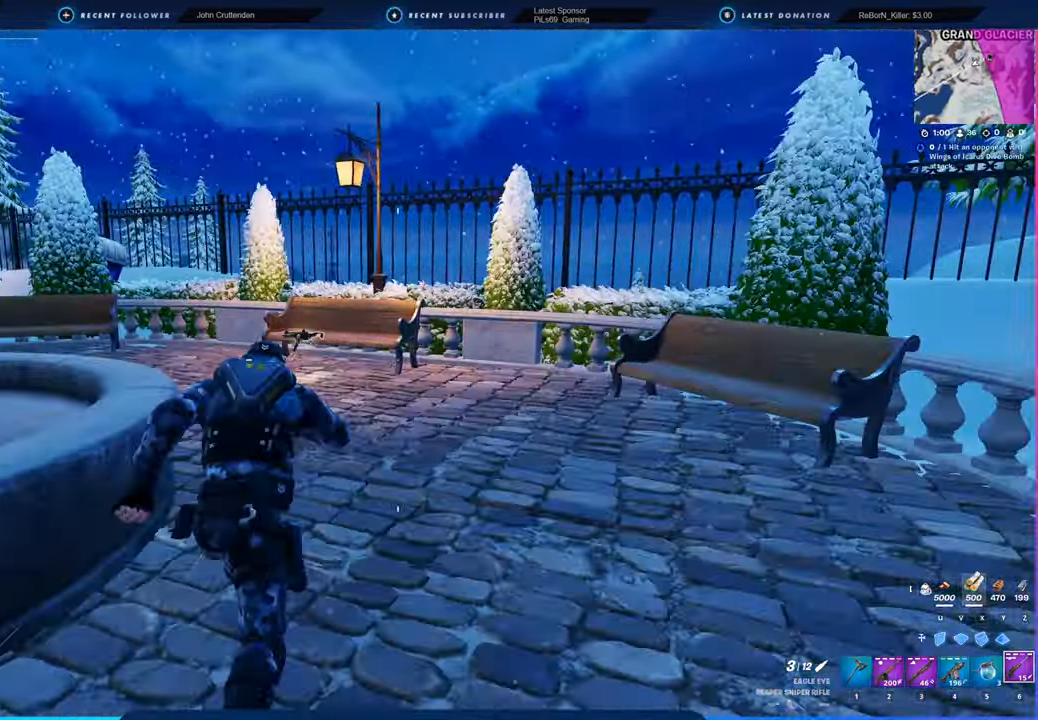
{"keys": ["w"], "mouse": [], "mouse_move": "left", "events": []}
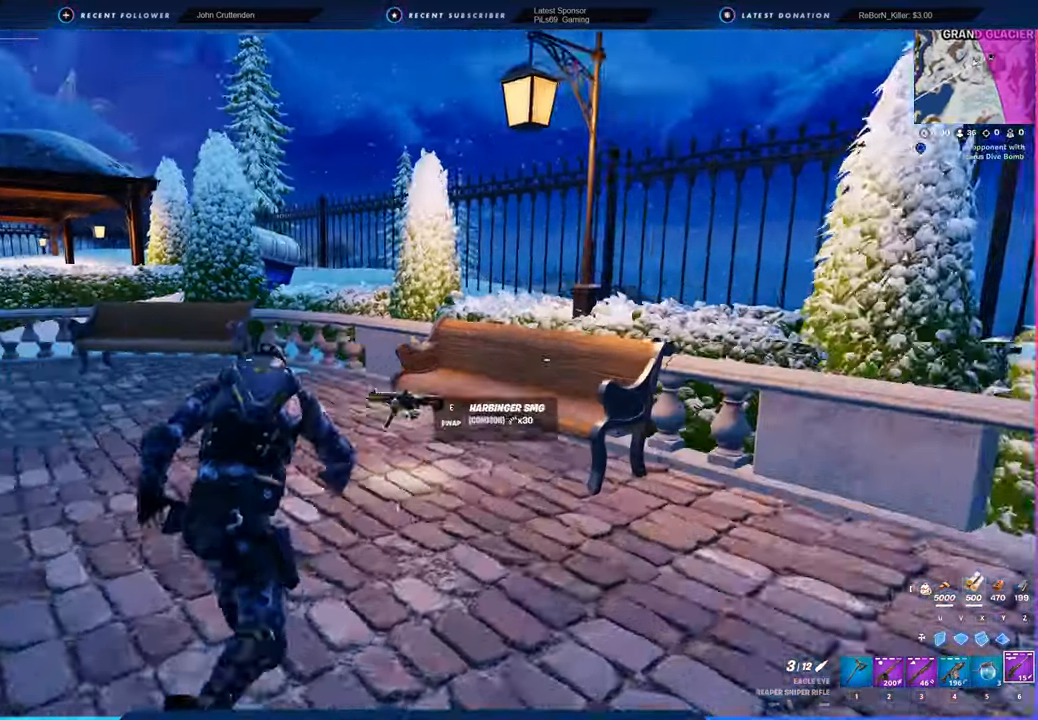
{"keys": ["w"], "mouse": [], "mouse_move": "still", "events": [[33, "d", "down"], [116, "d", "up"]]}
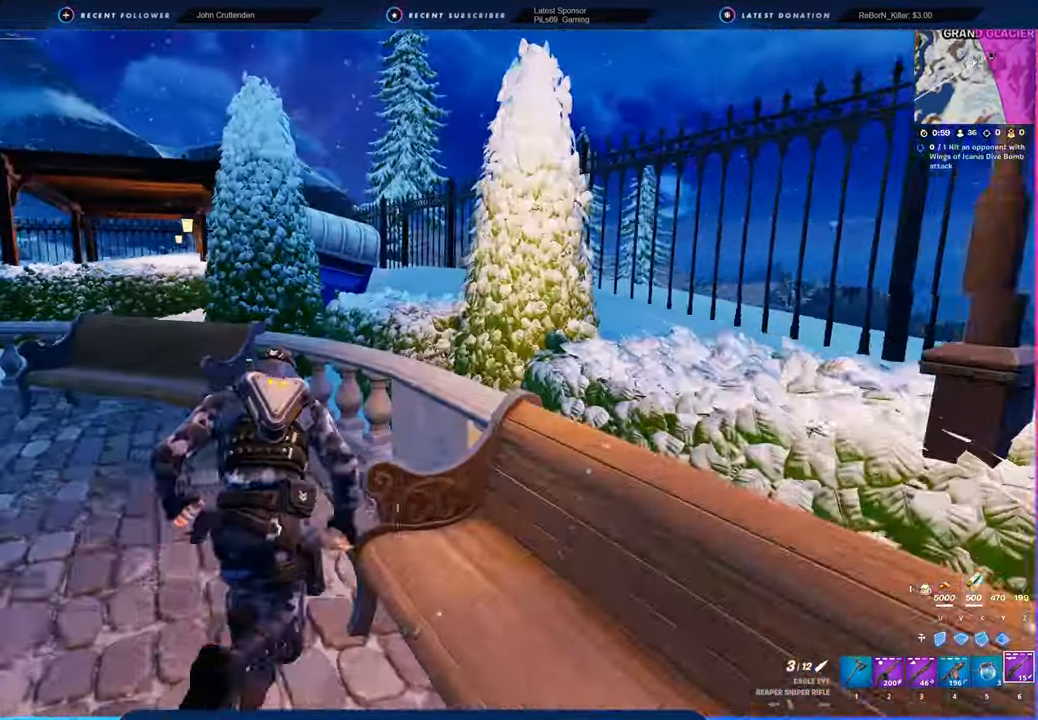
{"keys": ["d", "w"], "mouse": [], "mouse_move": "still", "events": [[33, "space", "down"], [216, "space", "up"], [266, "d", "down"]]}
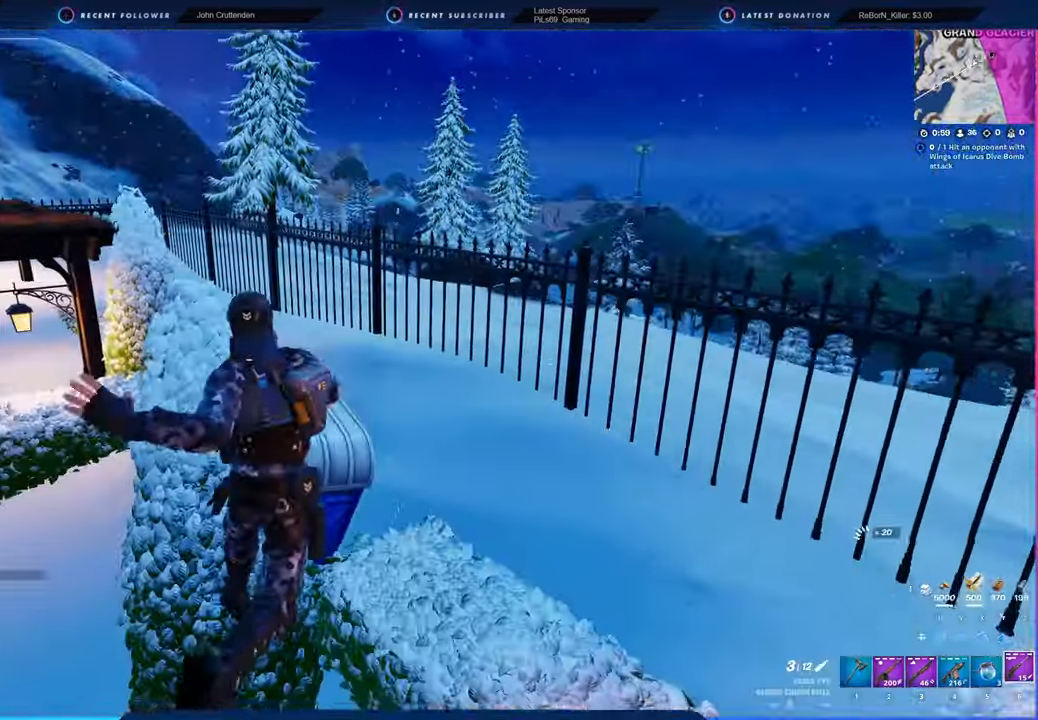
{"keys": ["1", "d", "w"], "mouse": [], "mouse_move": "still", "events": [[100, "mouse_left", "down"], [150, "w", "up"], [333, "3", "down"], [333, "mouse_left", "up"], [366, "3", "up"], [366, "w", "down"], [466, "1", "down"]]}
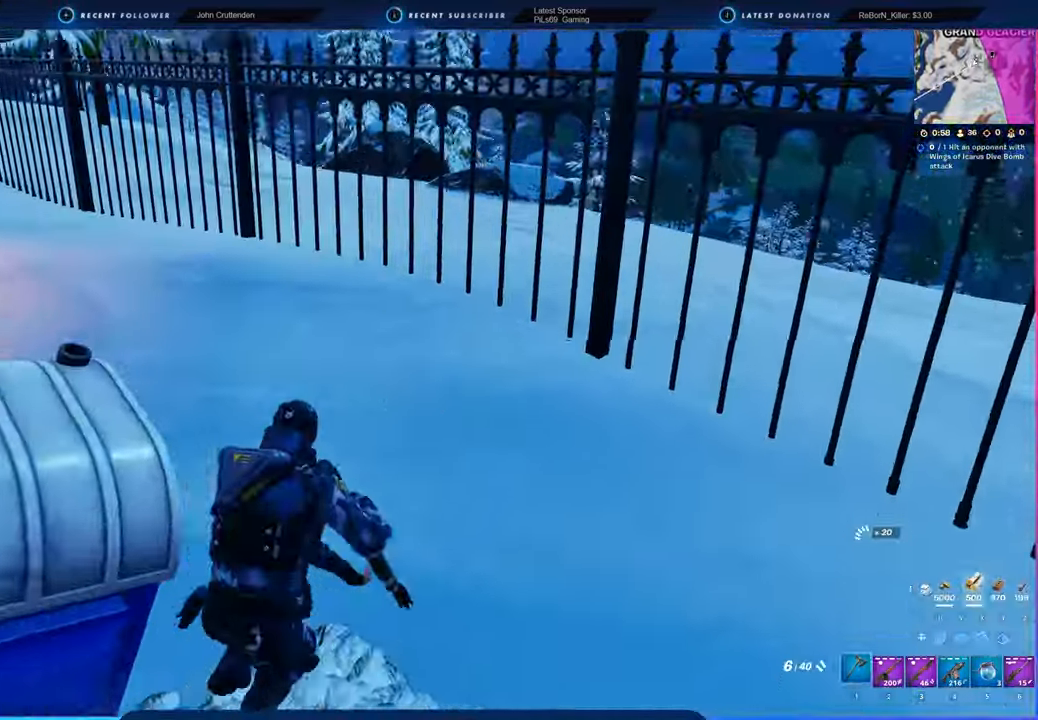
{"keys": ["d", "space", "w"], "mouse": [], "mouse_move": "down-right", "events": [[33, "1", "up"], [33, "mouse_left", "down"], [33, "space", "down"], [66, "mouse_left", "up"], [216, "space", "up"], [450, "space", "down"]]}
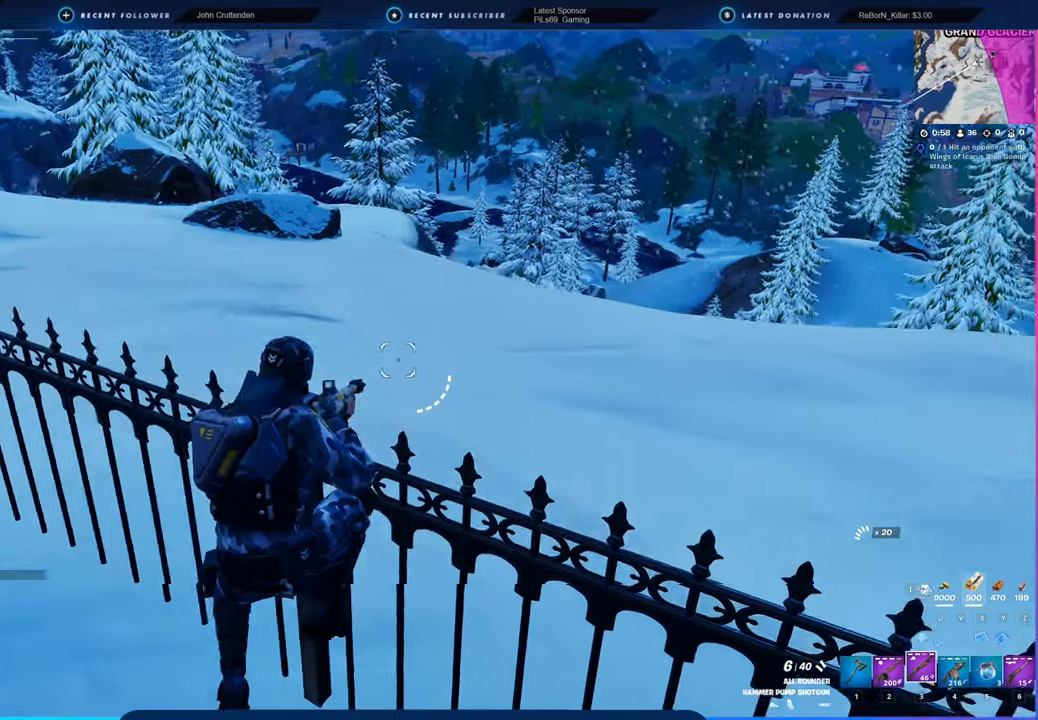
{"keys": ["w"], "mouse": [], "mouse_move": "up-left", "events": [[366, "d", "up"], [366, "space", "up"]]}
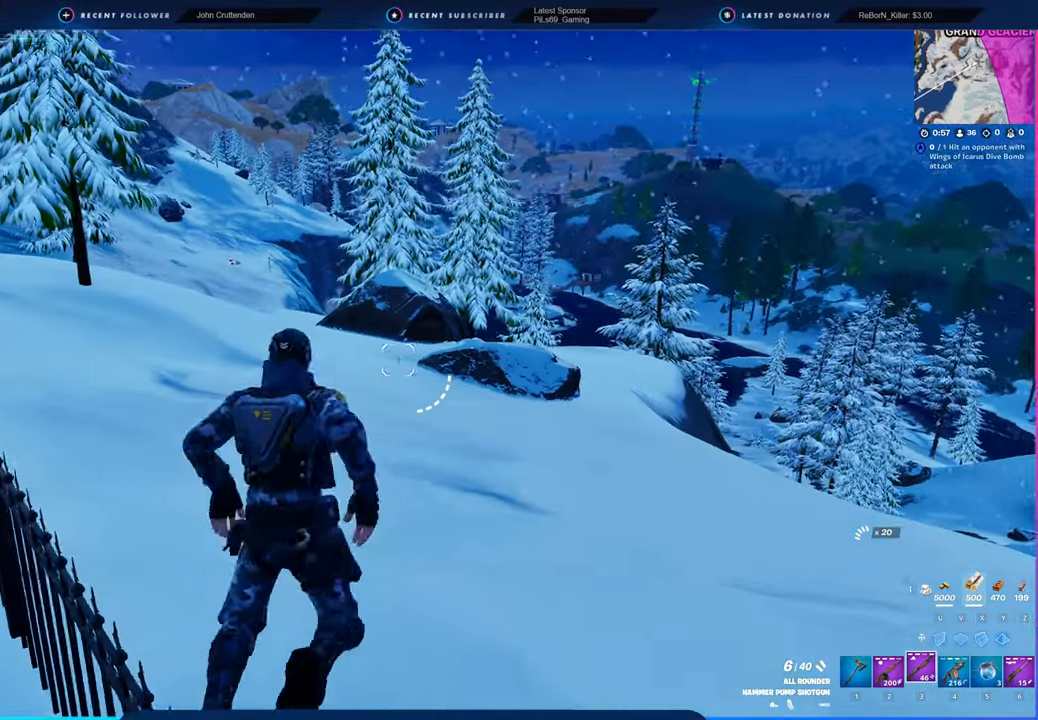
{"keys": ["w"], "mouse": [], "mouse_move": "still", "events": []}
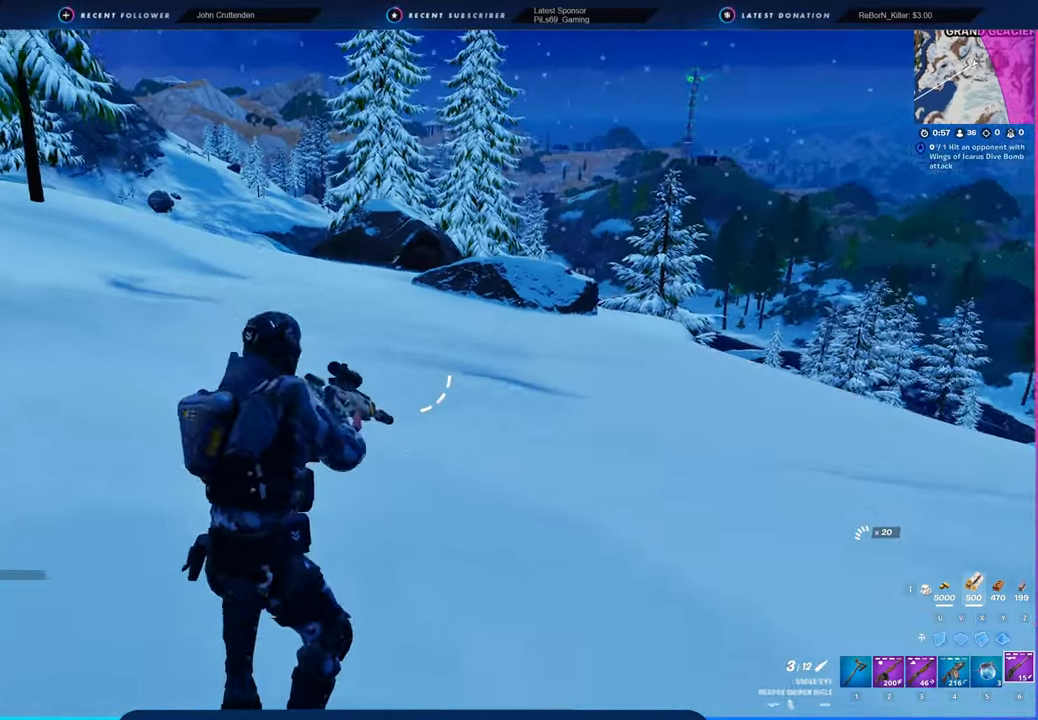
{"keys": [], "mouse": [], "mouse_move": "right", "events": [[350, "w", "up"]]}
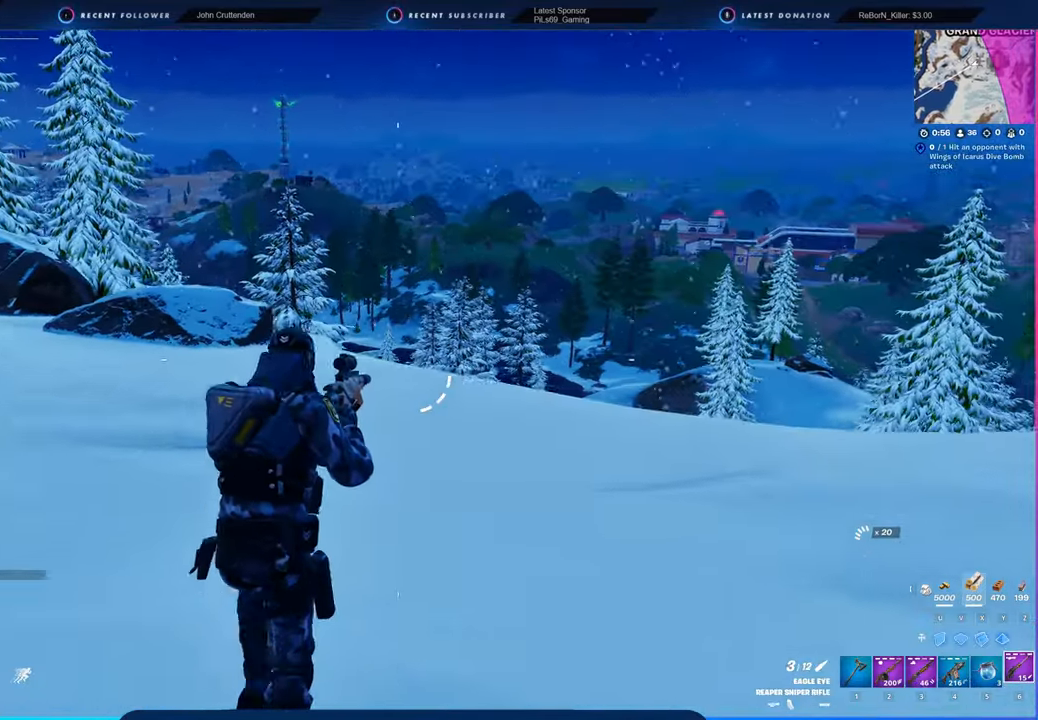
{"keys": [], "mouse": [], "mouse_move": "still", "events": [[50, "space", "down"], [183, "space", "up"]]}
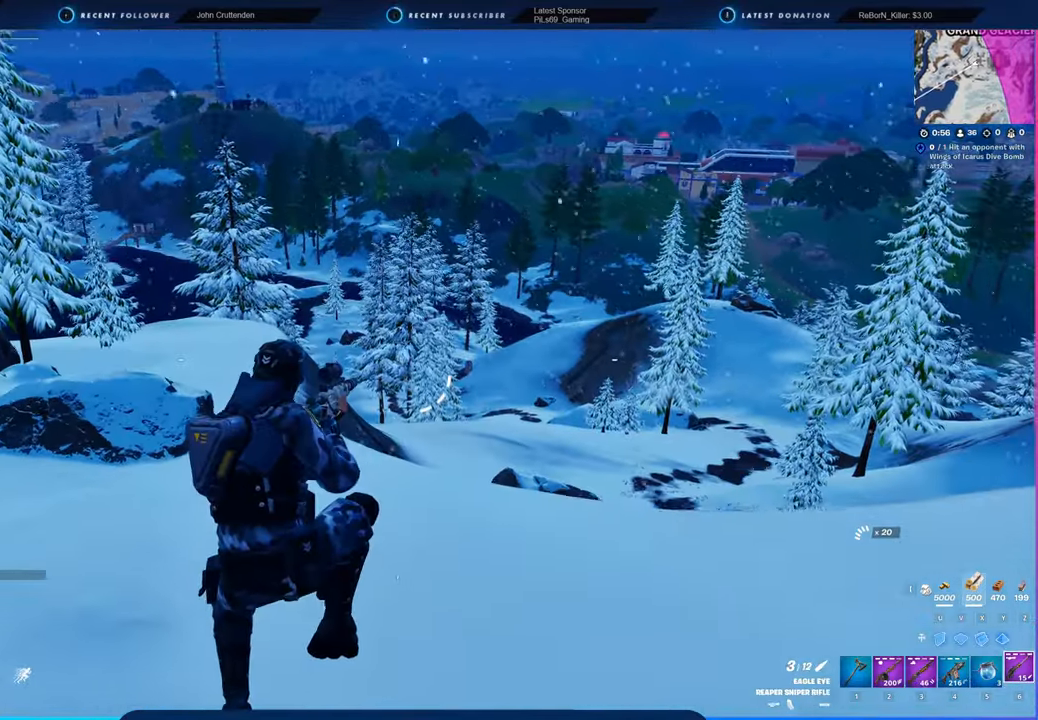
{"keys": [], "mouse": [], "mouse_move": "still", "events": []}
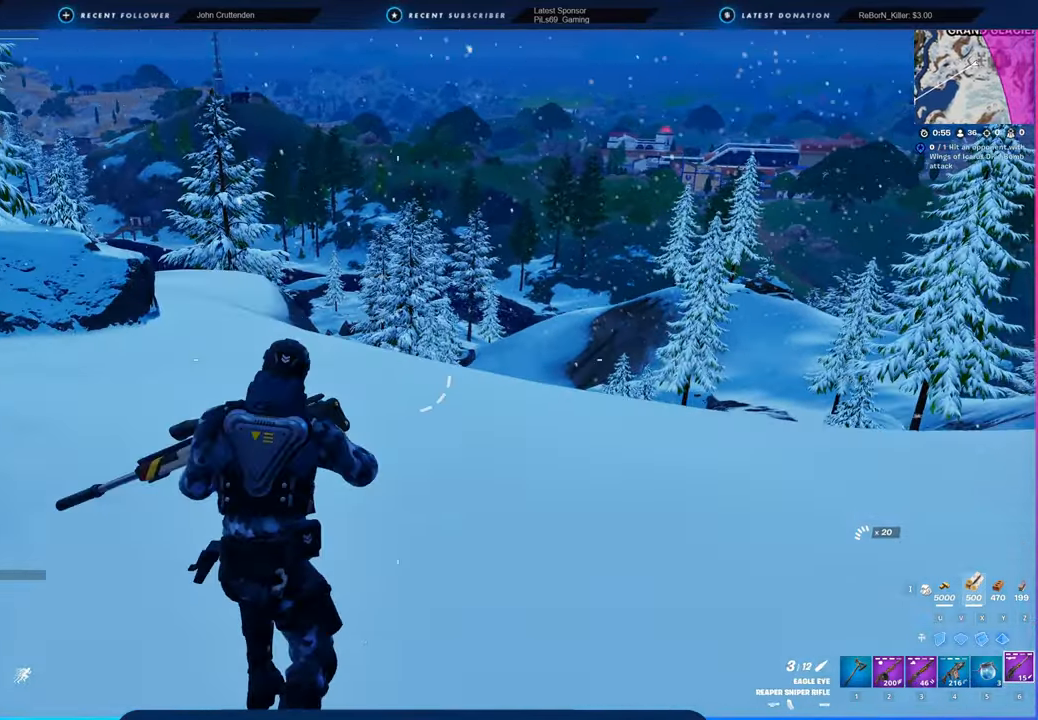
{"keys": [], "mouse": [], "mouse_move": "left", "events": [[300, "space", "down"], [400, "space", "up"]]}
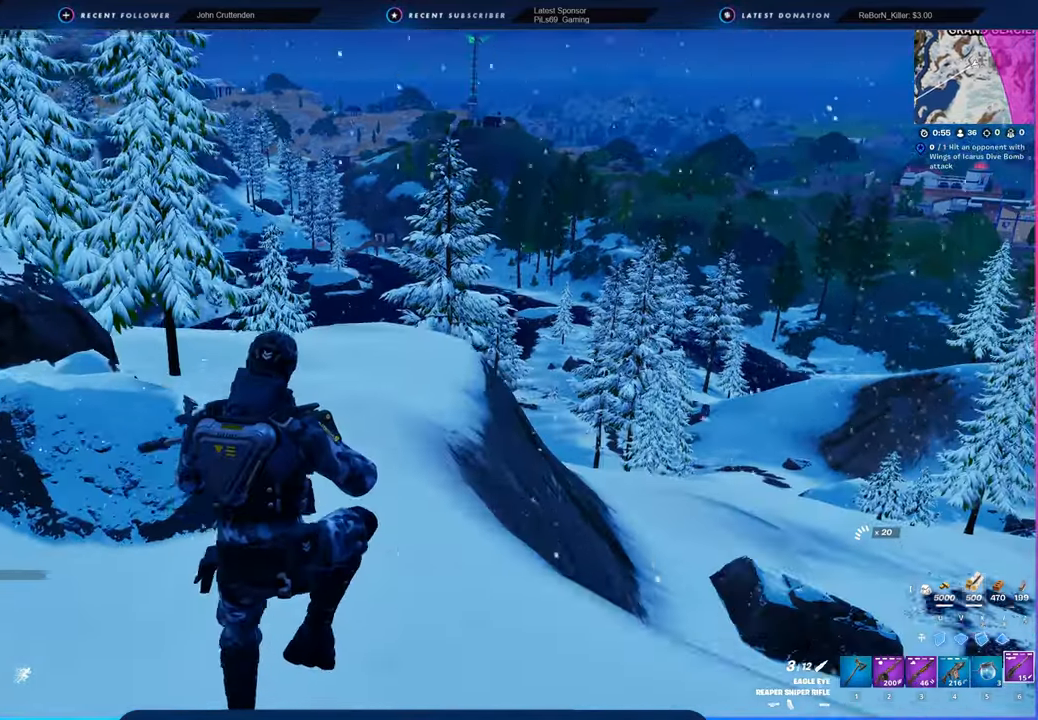
{"keys": [], "mouse": [], "mouse_move": "still", "events": []}
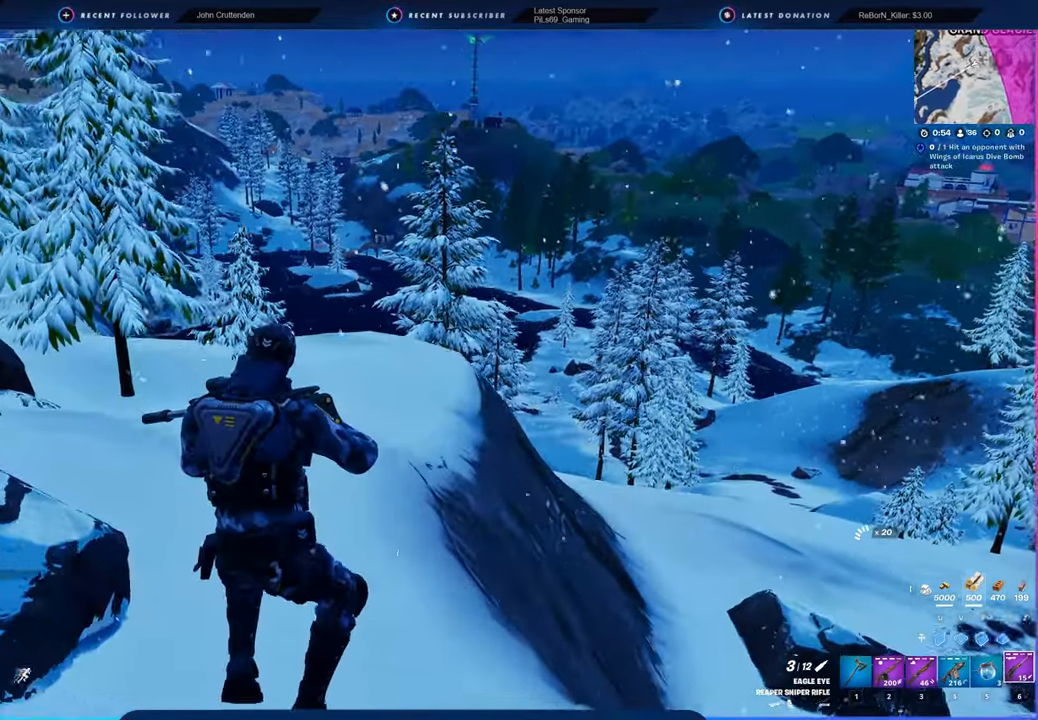
{"keys": [], "mouse": [], "mouse_move": "still", "events": [[283, "shift", "down"], [383, "shift", "up"]]}
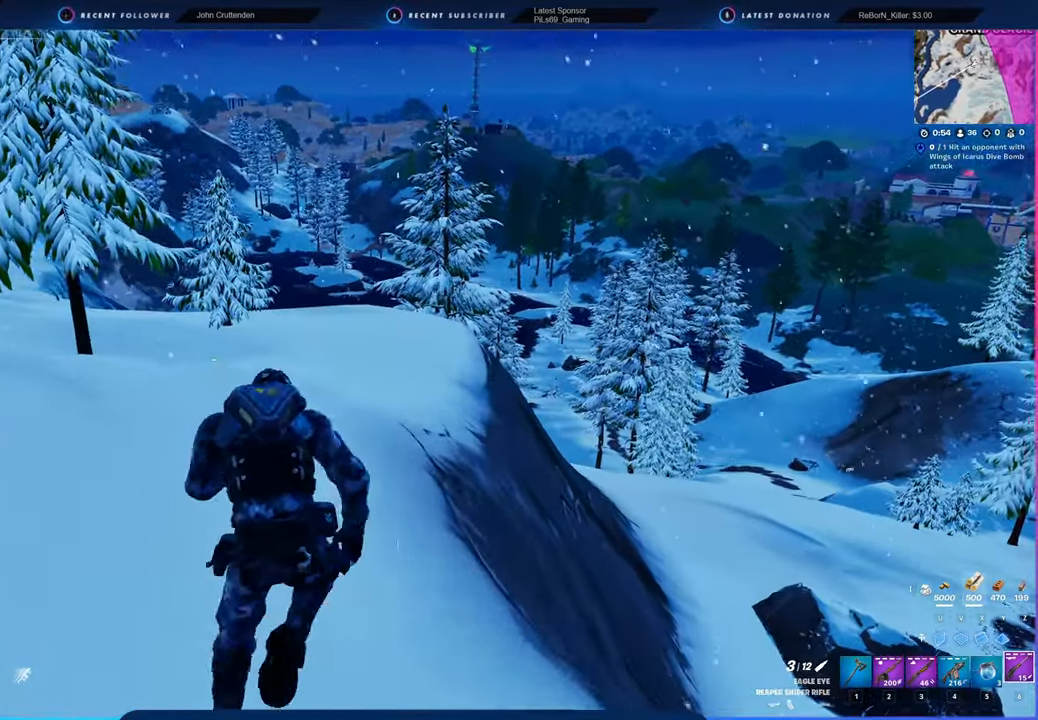
{"keys": [], "mouse": [], "mouse_move": "still", "events": []}
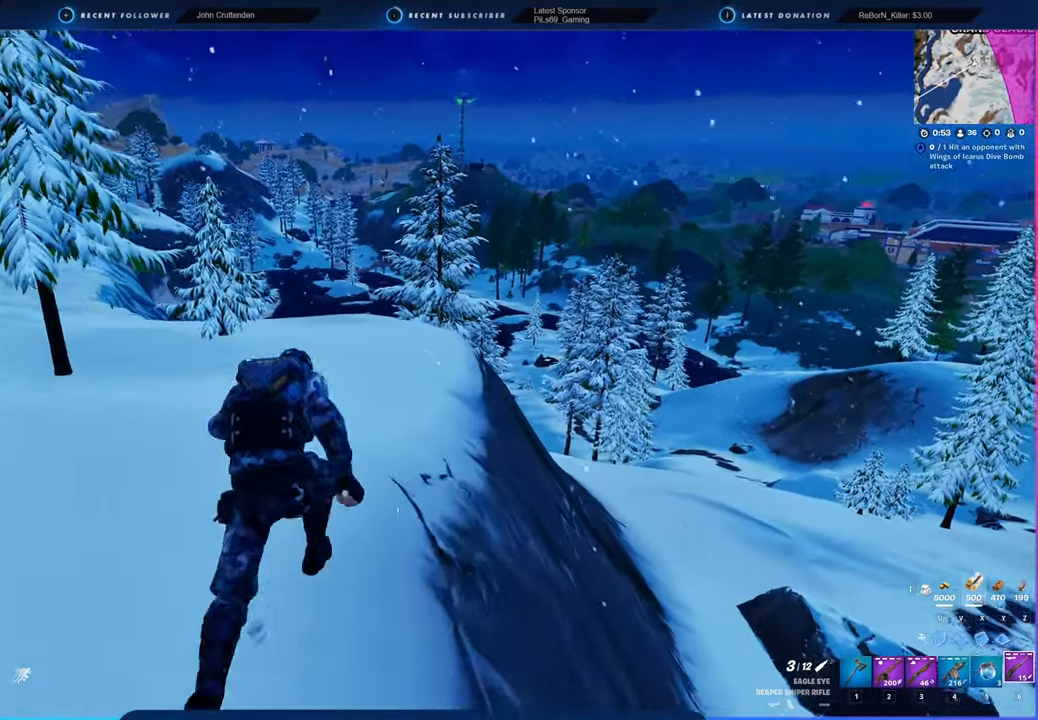
{"keys": [], "mouse": [], "mouse_move": "still", "events": []}
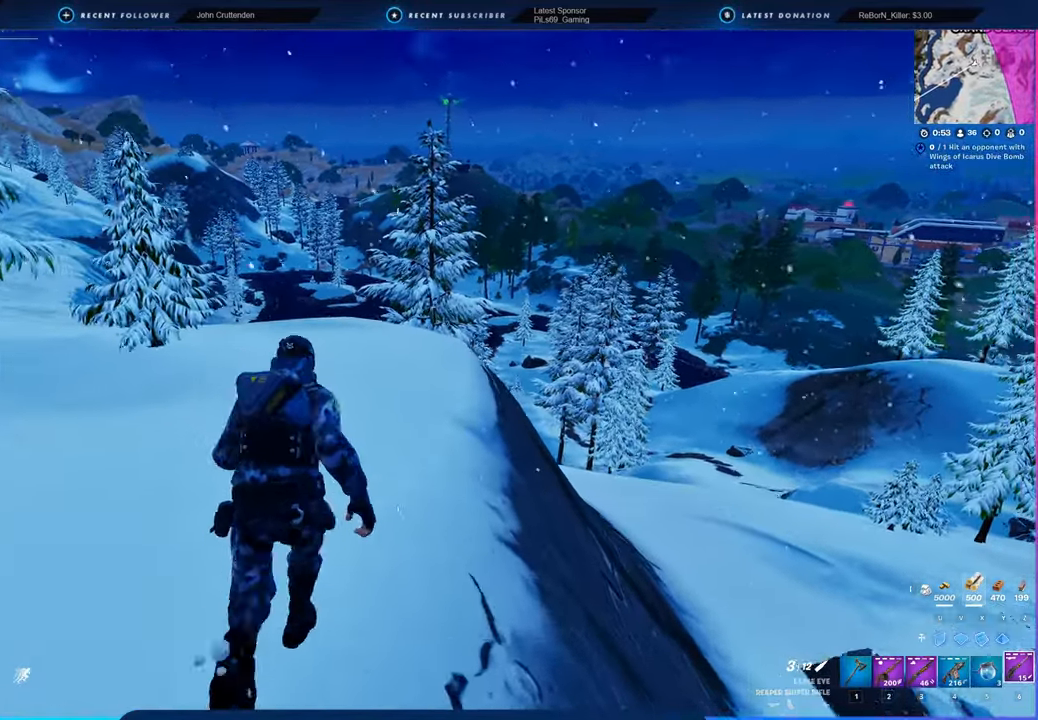
{"keys": [], "mouse": [], "mouse_move": "still", "events": []}
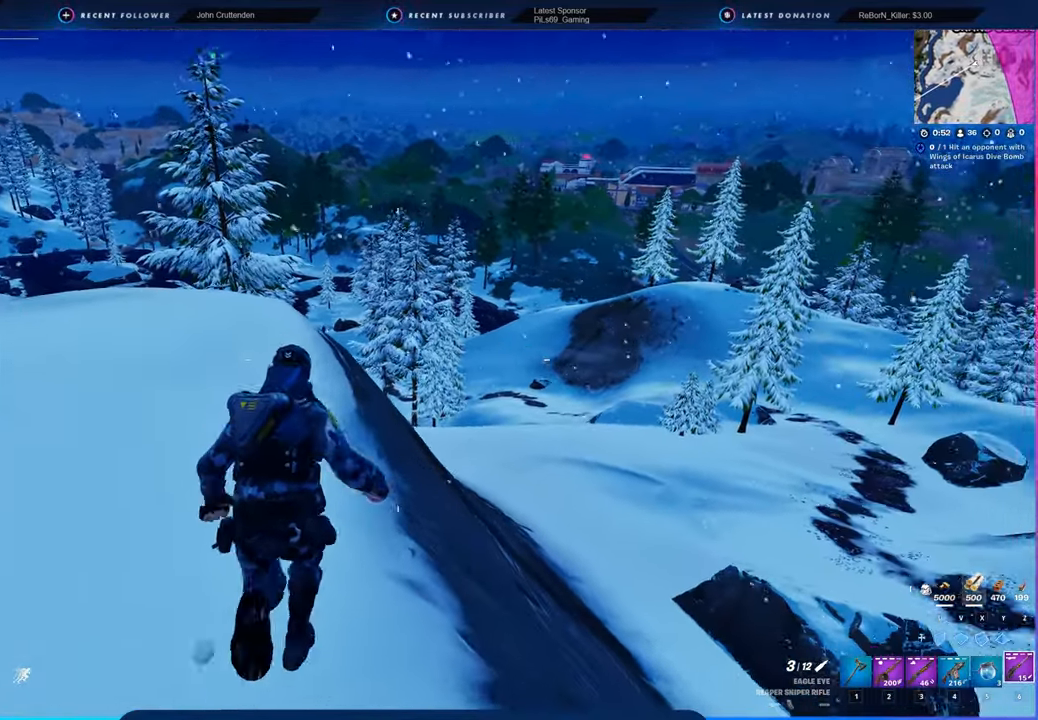
{"keys": ["c"], "mouse": [], "mouse_move": "still", "events": [[500, "c", "down"]]}
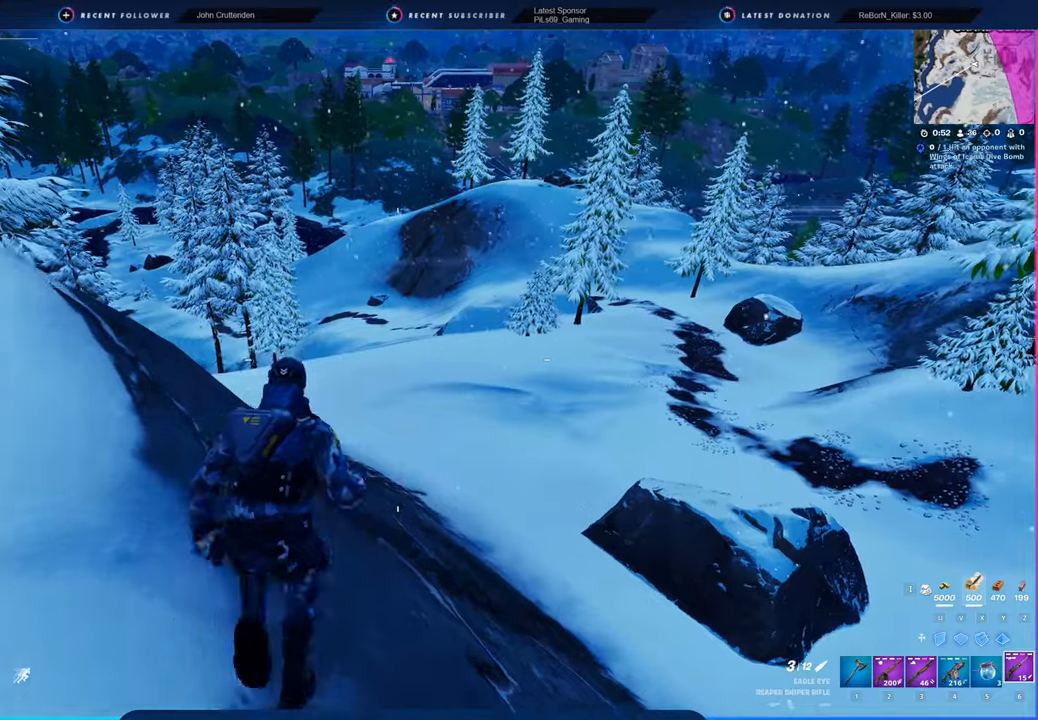
{"keys": [], "mouse": [], "mouse_move": "still", "events": [[133, "c", "up"]]}
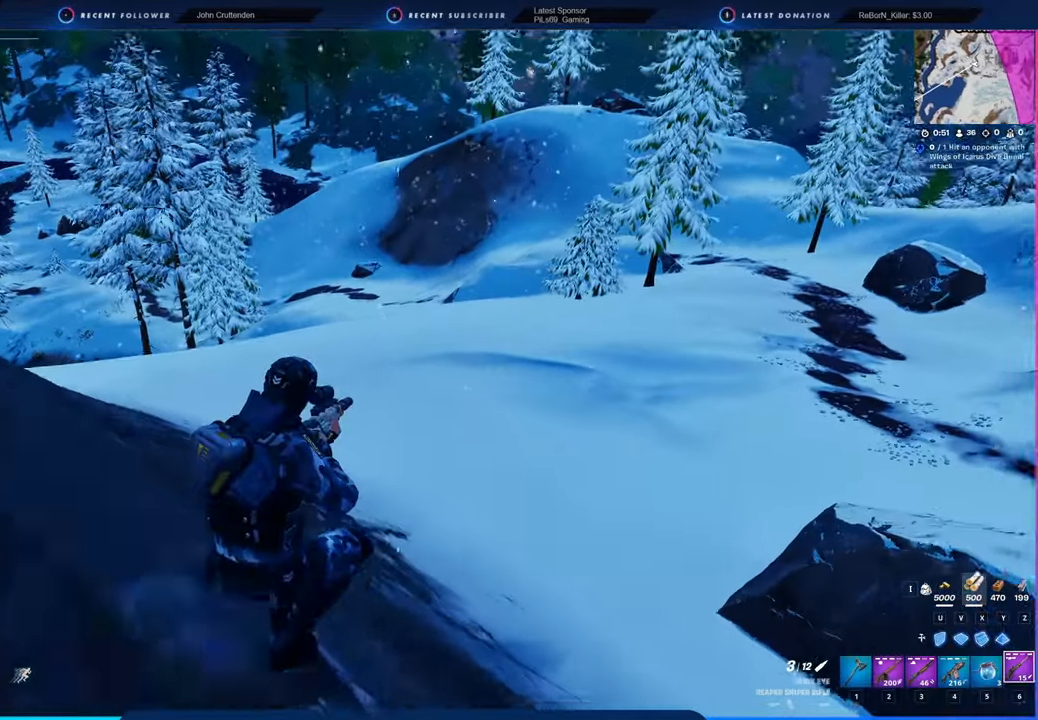
{"keys": ["space"], "mouse": [], "mouse_move": "still", "events": [[416, "space", "down"]]}
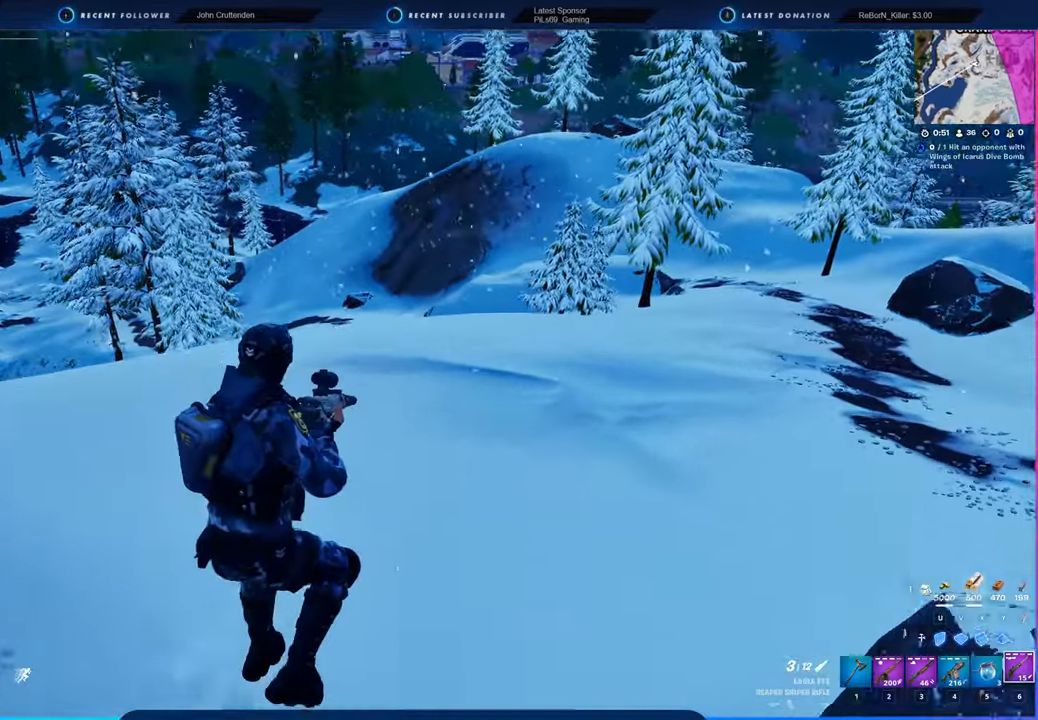
{"keys": [], "mouse": [], "mouse_move": "still", "events": [[83, "space", "up"]]}
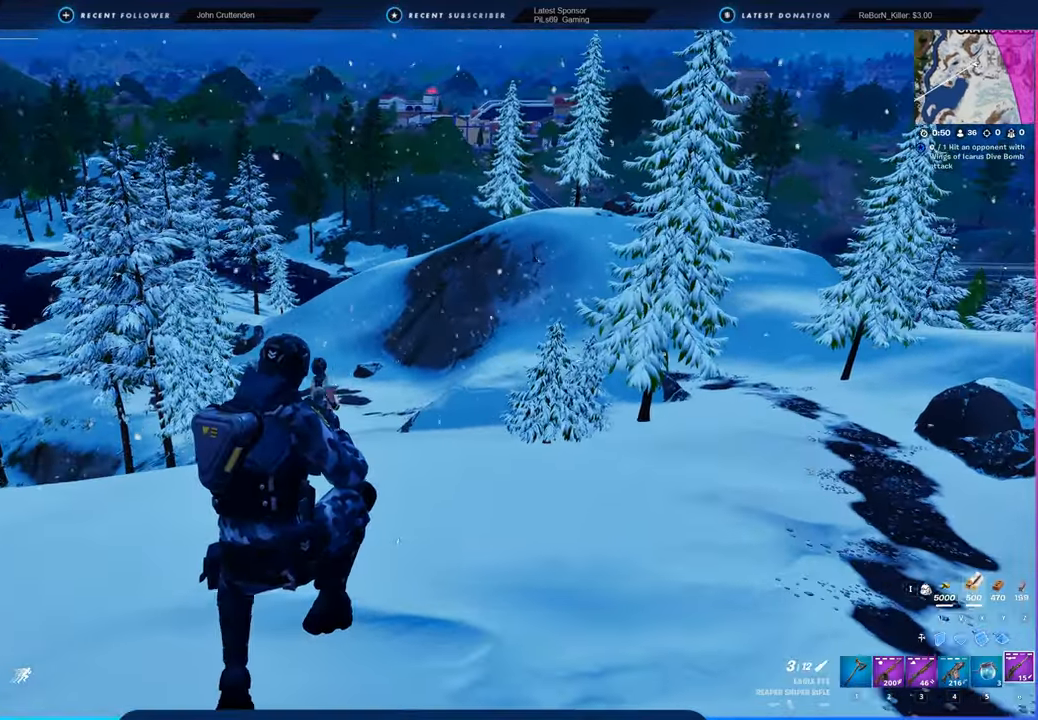
{"keys": [], "mouse": [], "mouse_move": "still", "events": []}
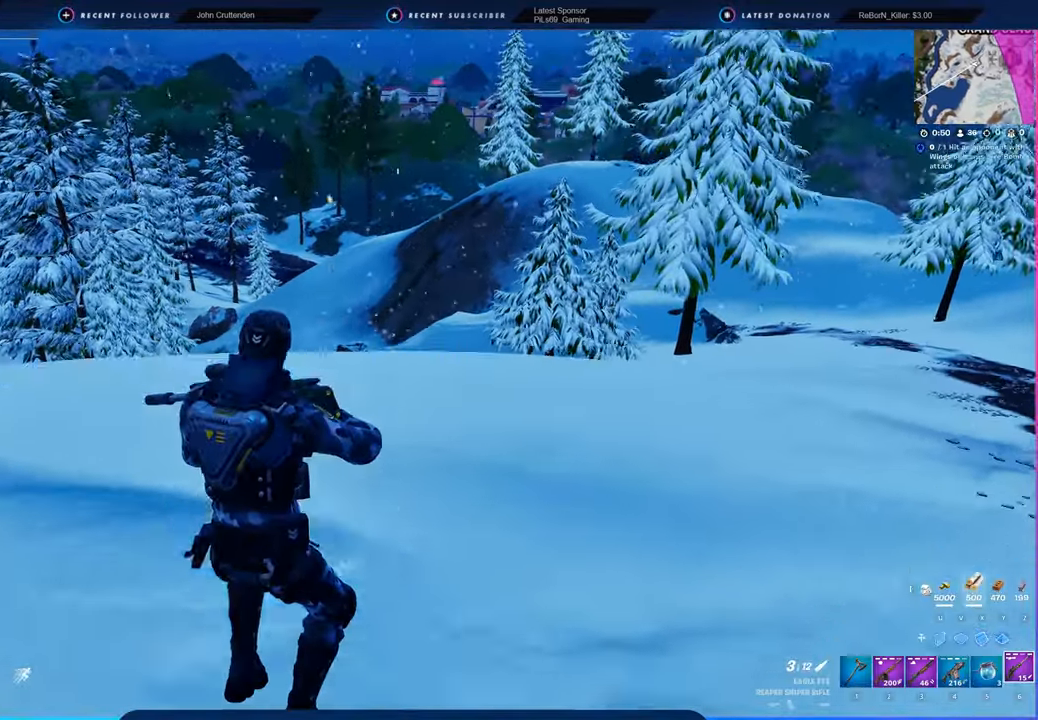
{"keys": [], "mouse": [], "events": []}
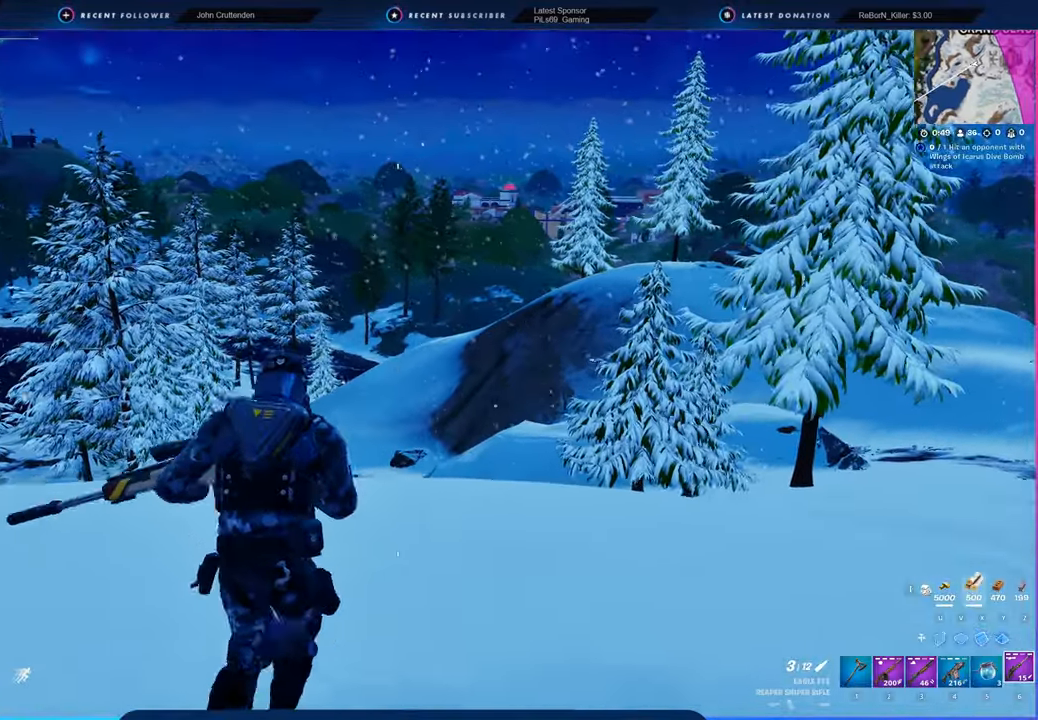
{"keys": ["space"], "mouse": [], "mouse_move": "still", "events": [[400, "space", "down"]]}
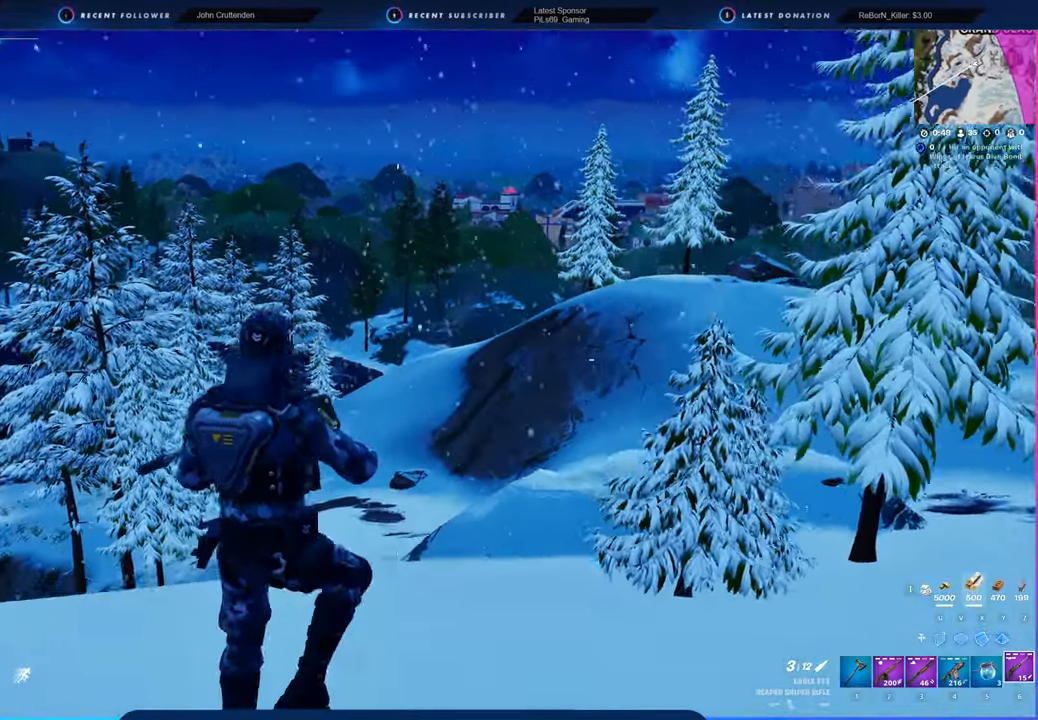
{"keys": [], "mouse": [], "mouse_move": "still", "events": [[33, "space", "up"]]}
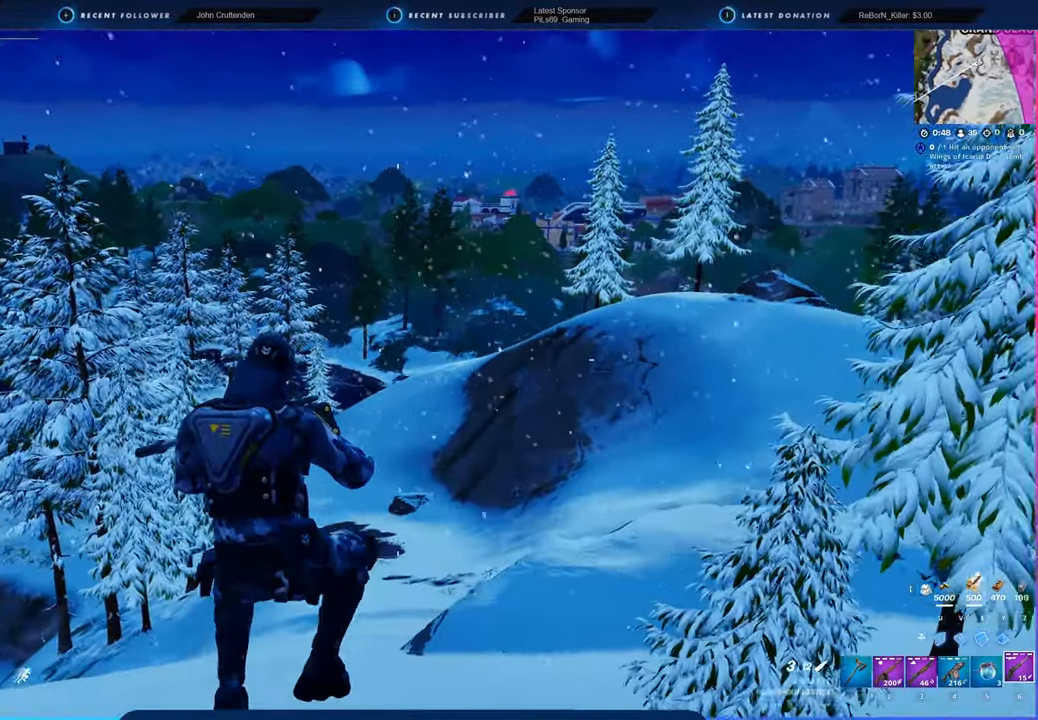
{"keys": [], "mouse": [], "mouse_move": "still", "events": []}
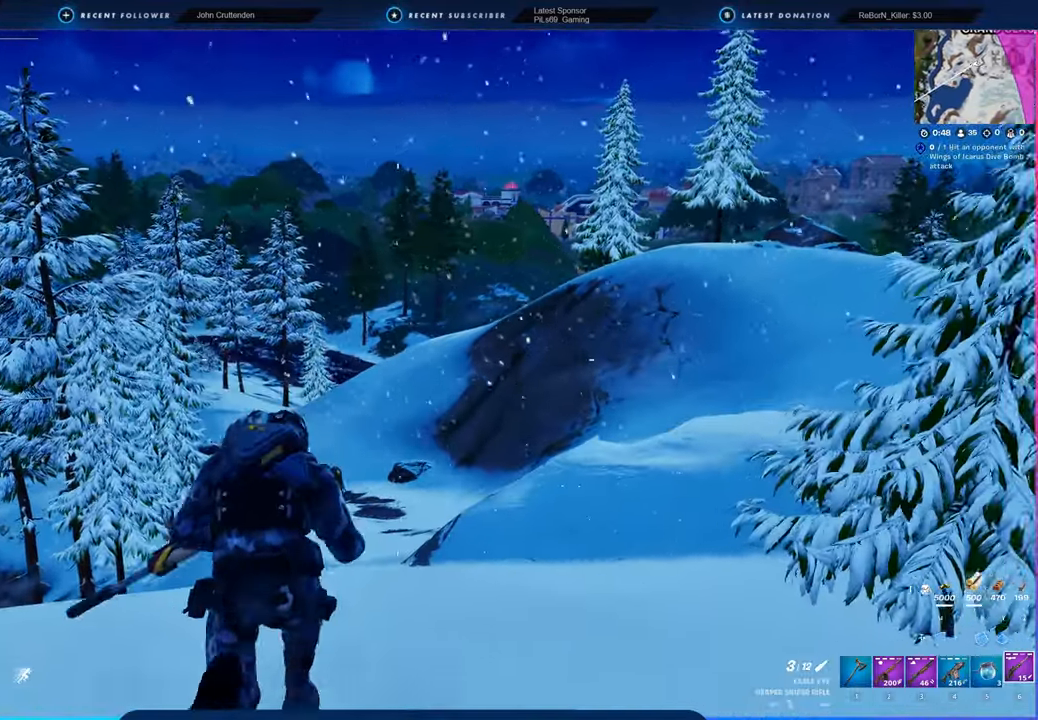
{"keys": [], "mouse": [], "mouse_move": "still", "events": [[350, "shift", "down"], [433, "shift", "up"]]}
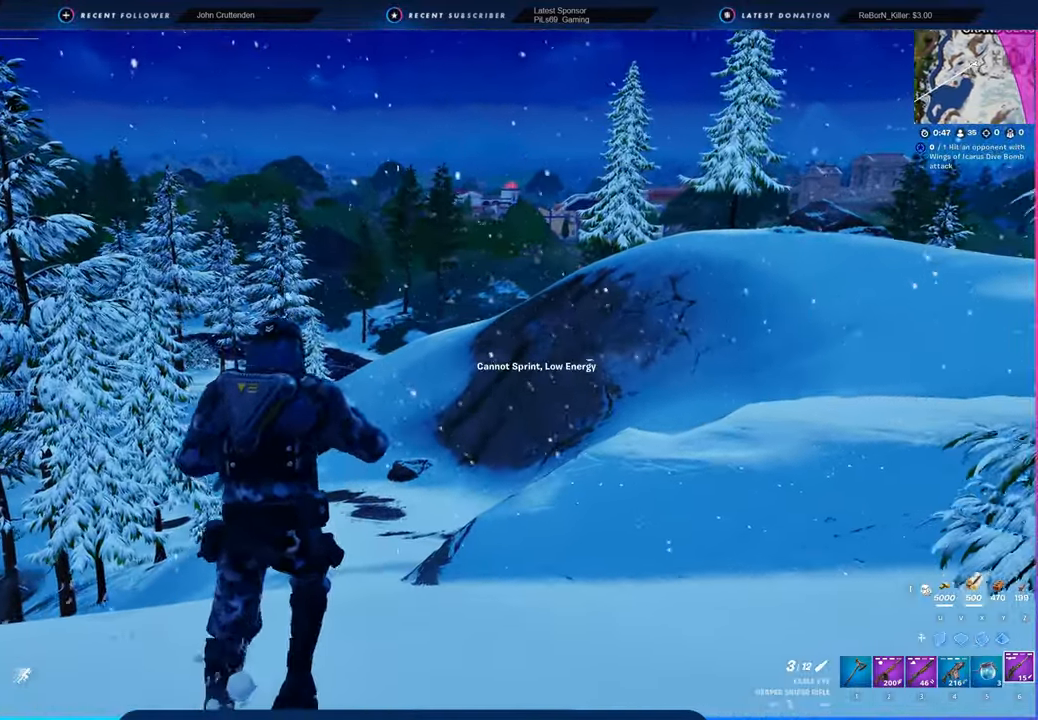
{"keys": [], "mouse": [], "mouse_move": "still", "events": []}
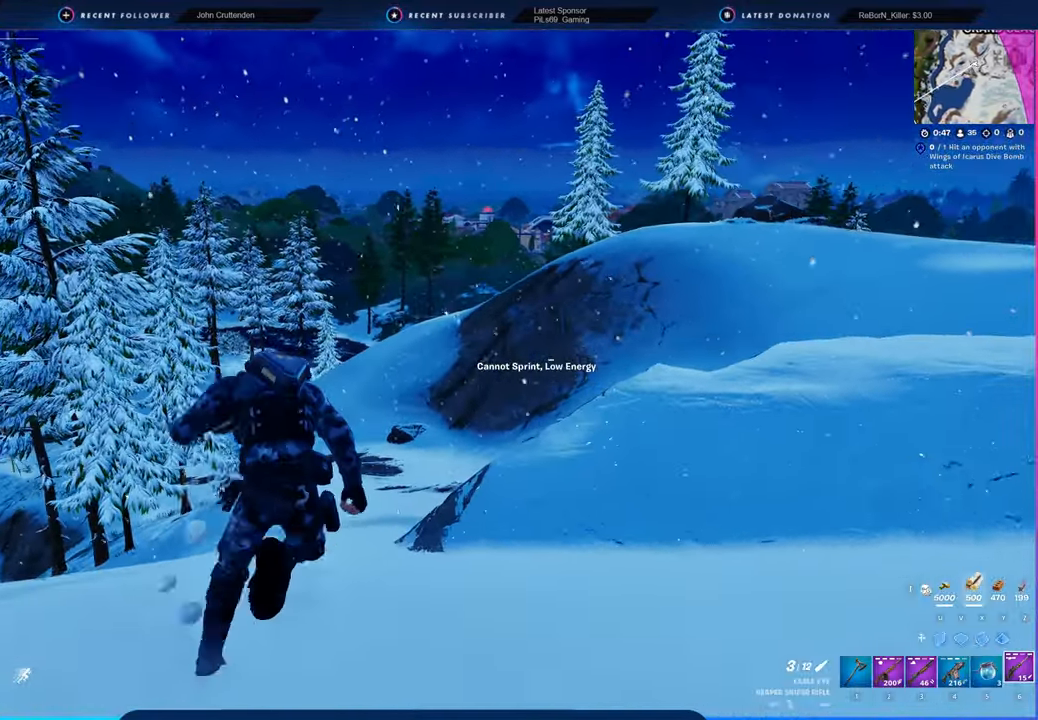
{"keys": [], "mouse": [], "mouse_move": "still", "events": []}